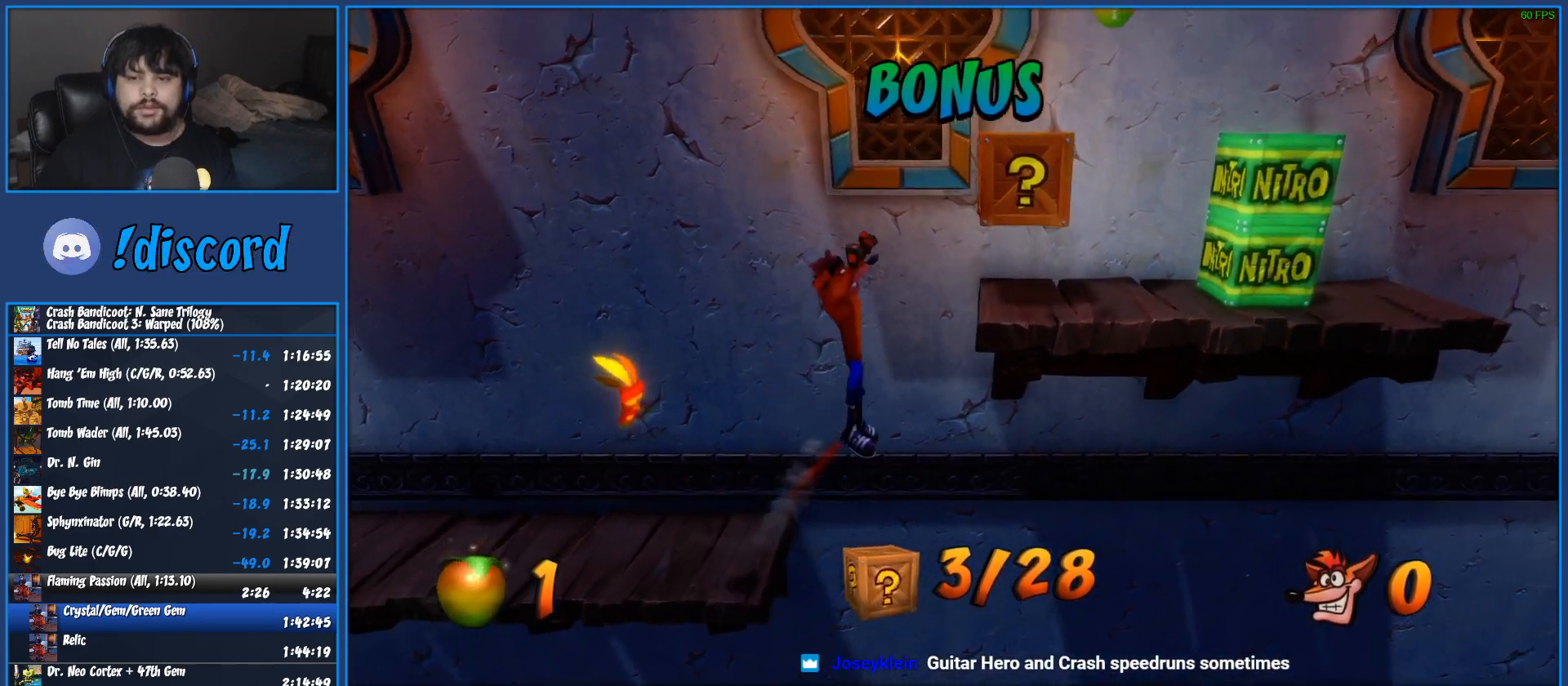
Gameplay with a controller (PlayStation layout); each line is a JSON object with the inputs held at the frame after it. "button_events" lists button changes between this image and that frame as [ms after this image, input, new state], when the widget could be followed in between (sticks are given only as held states). Not read: R3 right_stick.
{"buttons": ["DPAD_RIGHT"], "left_stick": "center", "button_events": [[100, "SQUARE", "down"], [367, "R1", "up"], [400, "SQUARE", "up"], [417, "CROSS", "up"]]}
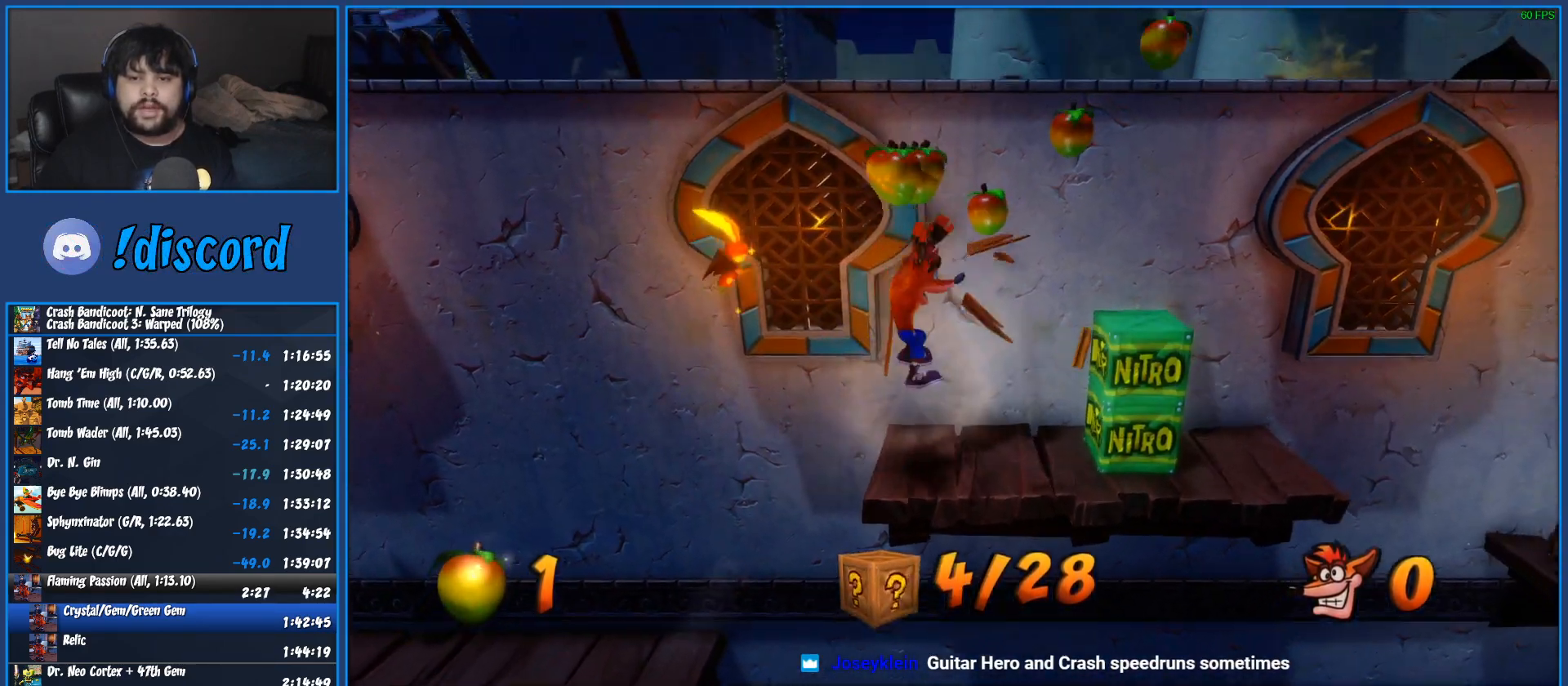
{"buttons": ["DPAD_RIGHT"], "left_stick": "center", "button_events": []}
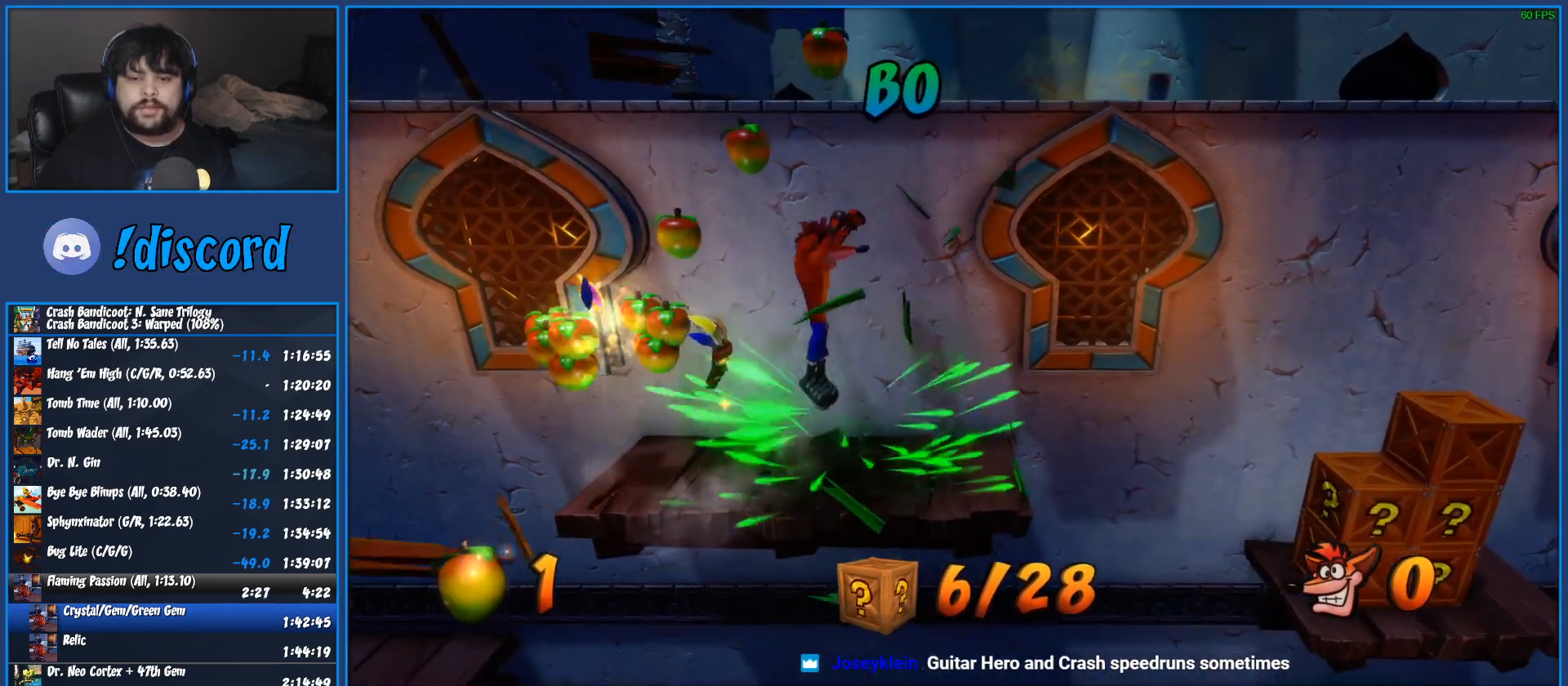
{"buttons": ["DPAD_RIGHT"], "left_stick": "center", "button_events": [[17, "DPAD_RIGHT", "up"], [450, "DPAD_RIGHT", "down"]]}
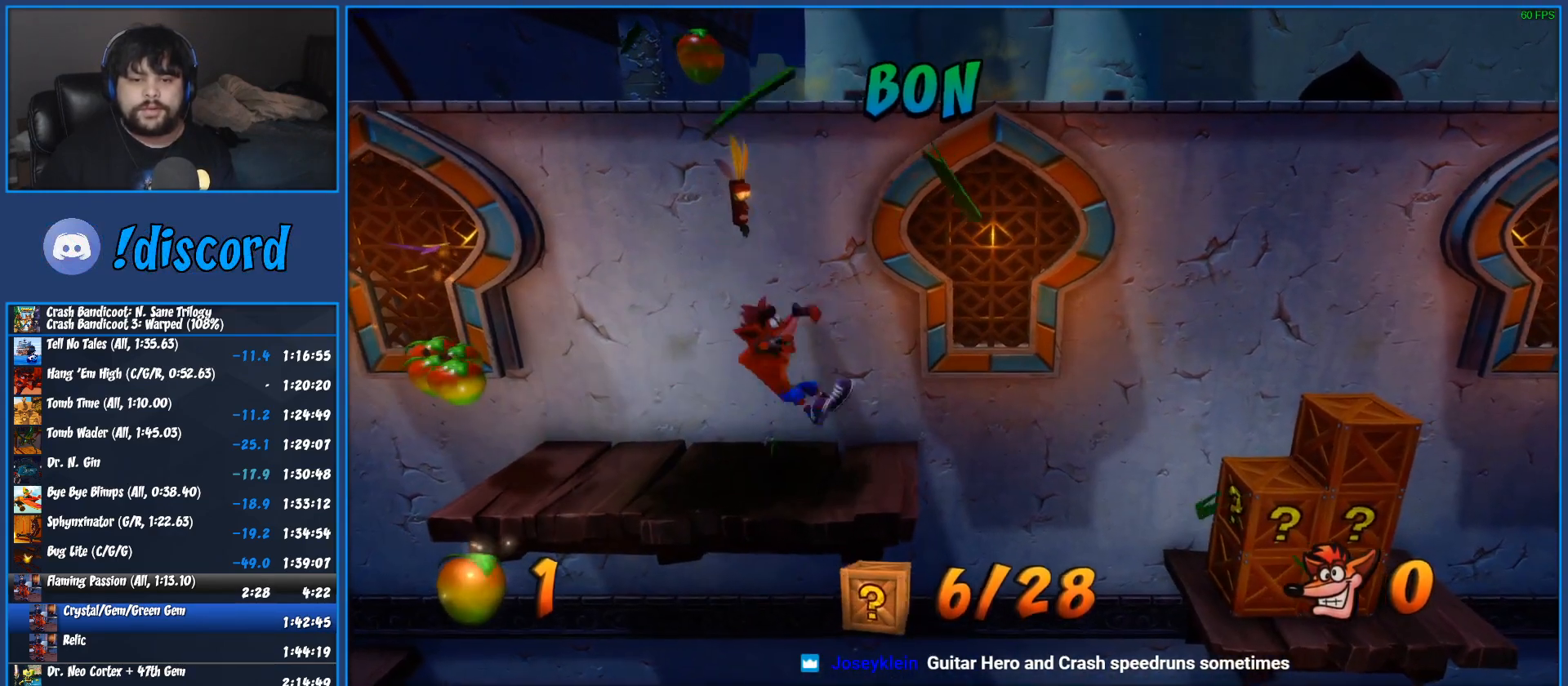
{"buttons": ["CROSS", "SQUARE", "R1", "DPAD_RIGHT"], "left_stick": "center", "button_events": [[150, "R1", "down"], [317, "CROSS", "down"], [383, "SQUARE", "down"]]}
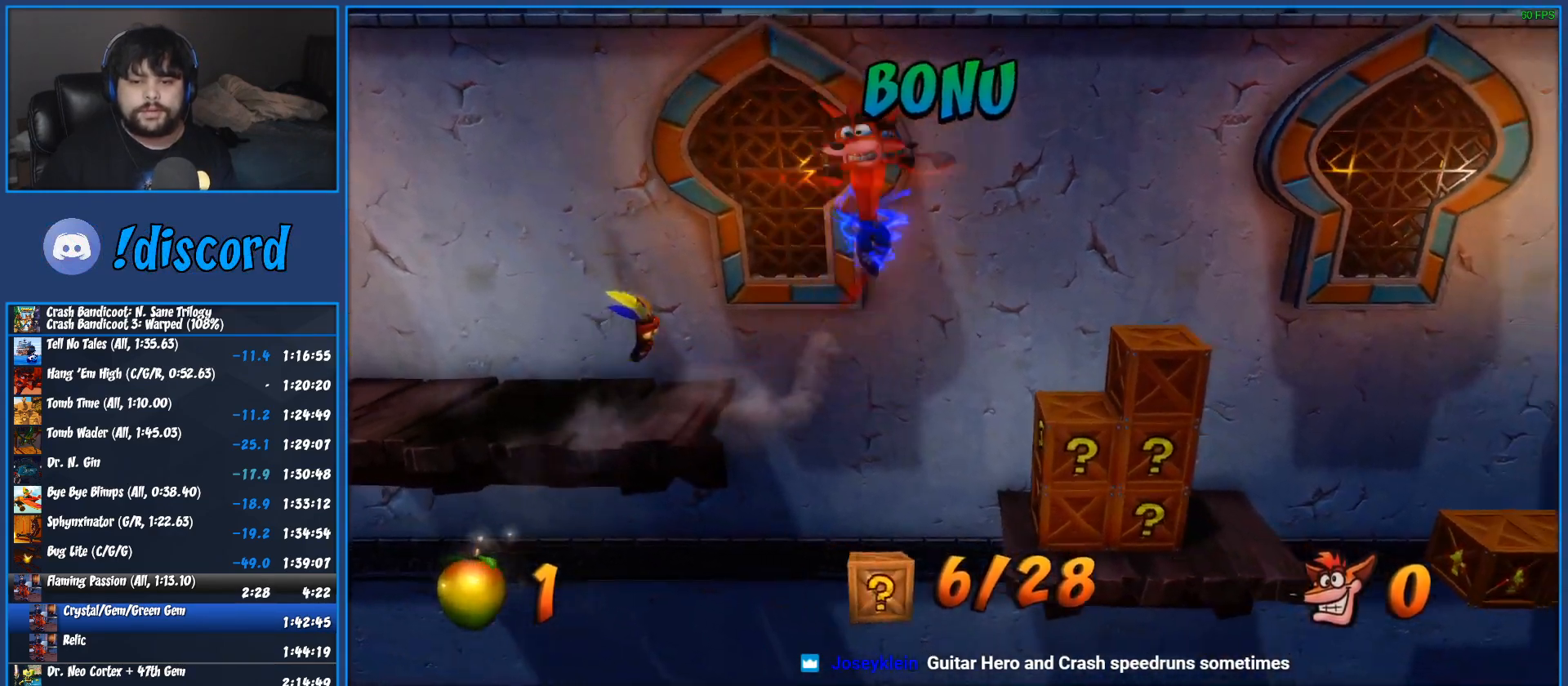
{"buttons": ["CROSS", "SQUARE", "R1", "DPAD_RIGHT"], "left_stick": "center", "button_events": []}
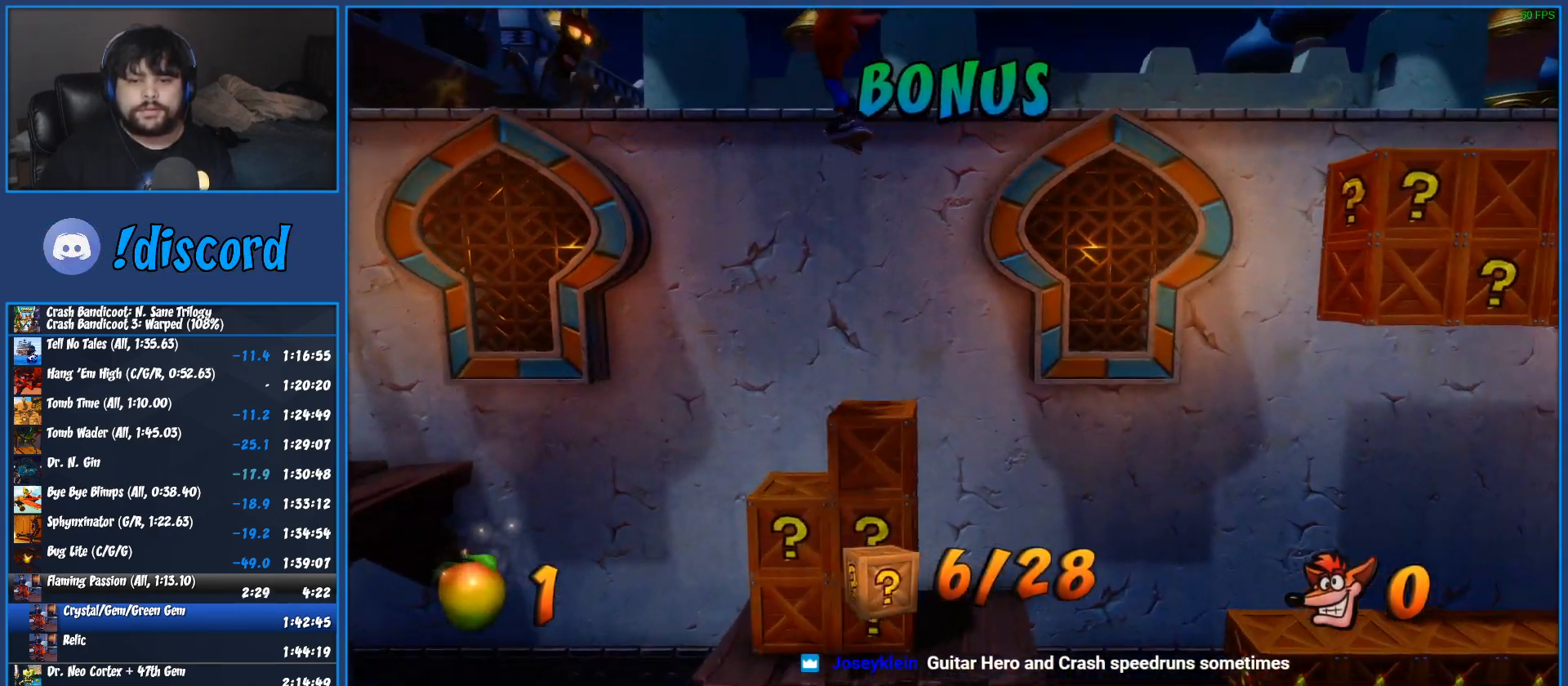
{"buttons": ["SQUARE", "DPAD_LEFT"], "left_stick": "center", "button_events": [[83, "CROSS", "up"], [83, "R1", "up"], [83, "SQUARE", "up"], [183, "DPAD_RIGHT", "up"], [367, "DPAD_LEFT", "down"], [467, "SQUARE", "down"]]}
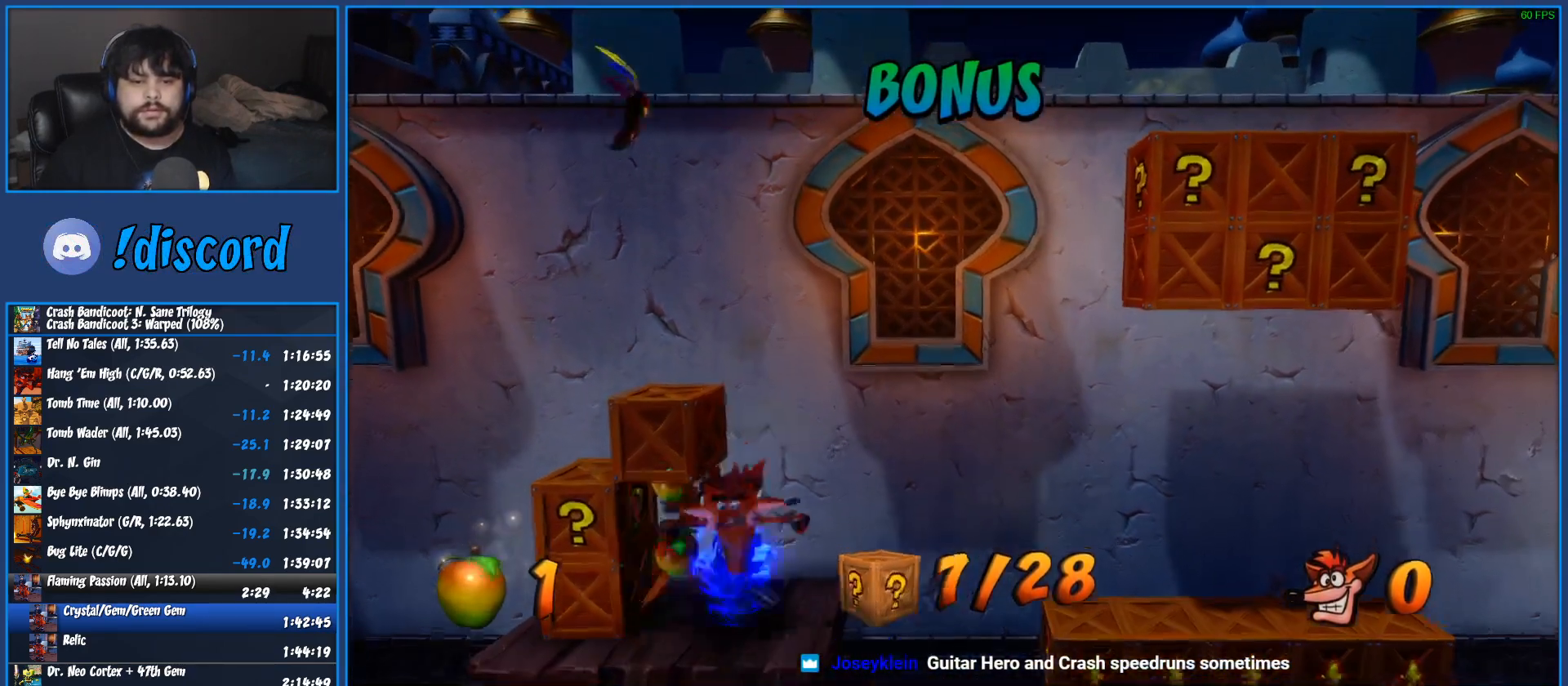
{"buttons": [], "left_stick": "center", "button_events": [[283, "SQUARE", "up"], [433, "DPAD_LEFT", "up"]]}
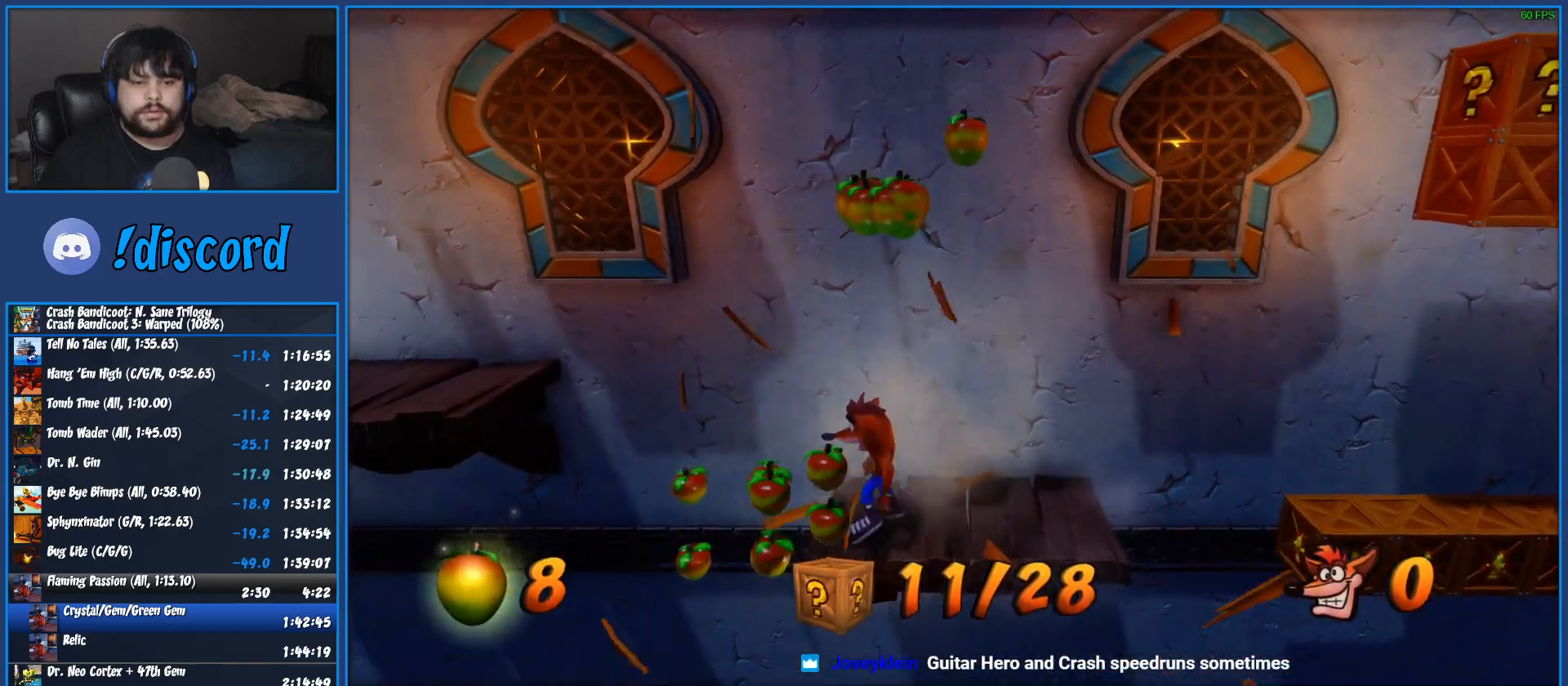
{"buttons": ["DPAD_RIGHT"], "left_stick": "center", "button_events": [[17, "DPAD_RIGHT", "down"]]}
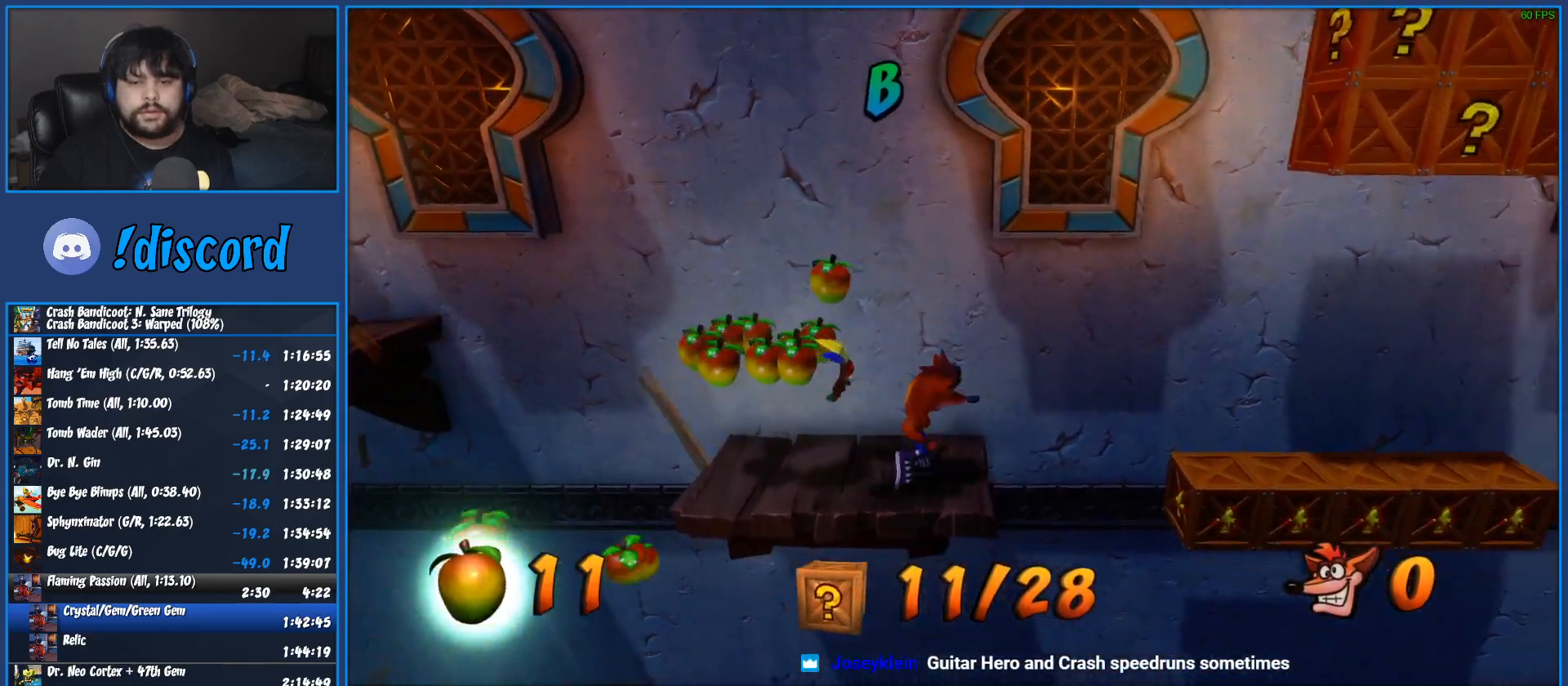
{"buttons": ["L2", "DPAD_RIGHT"], "left_stick": "center", "button_events": [[83, "DPAD_RIGHT", "up"], [183, "L2", "down"], [450, "DPAD_RIGHT", "down"]]}
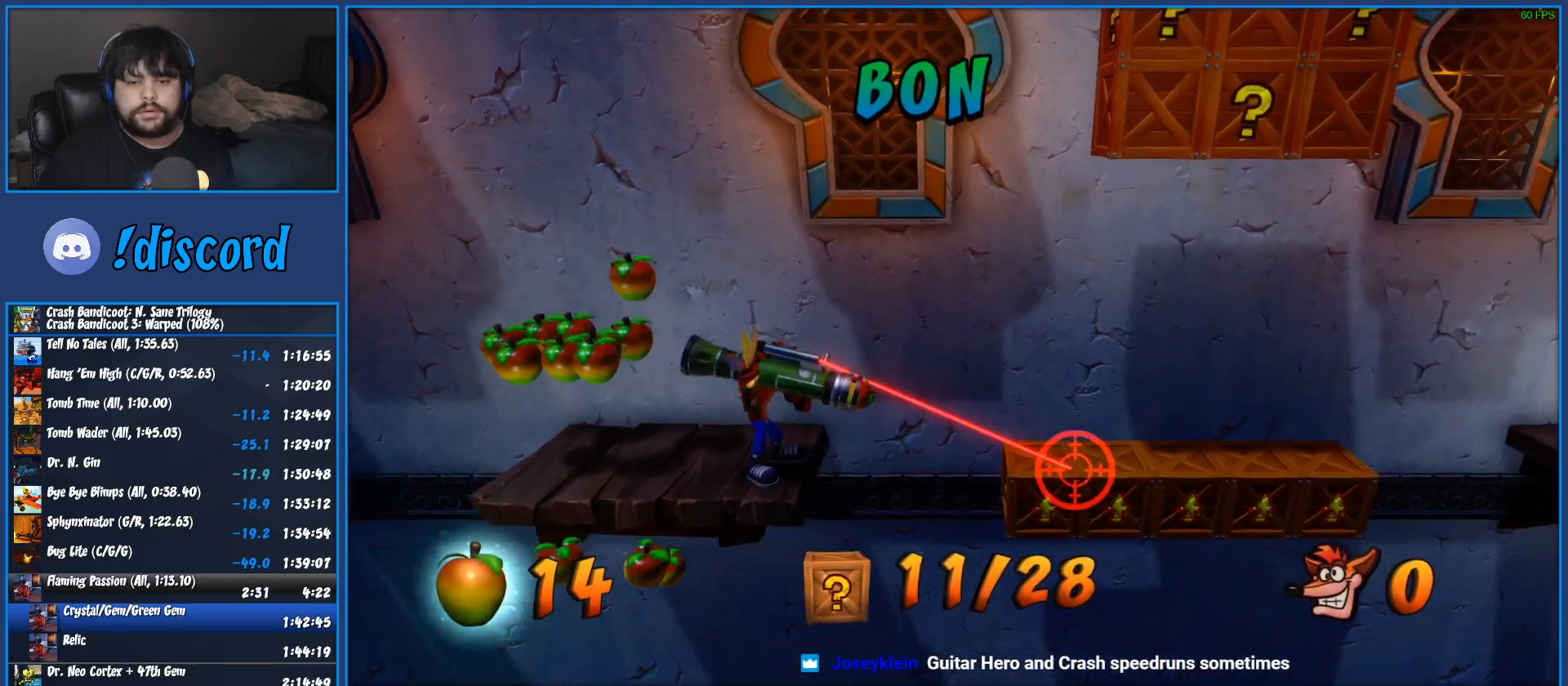
{"buttons": ["L2"], "left_stick": "center", "button_events": [[350, "CIRCLE", "down"], [383, "DPAD_RIGHT", "up"], [467, "CIRCLE", "up"]]}
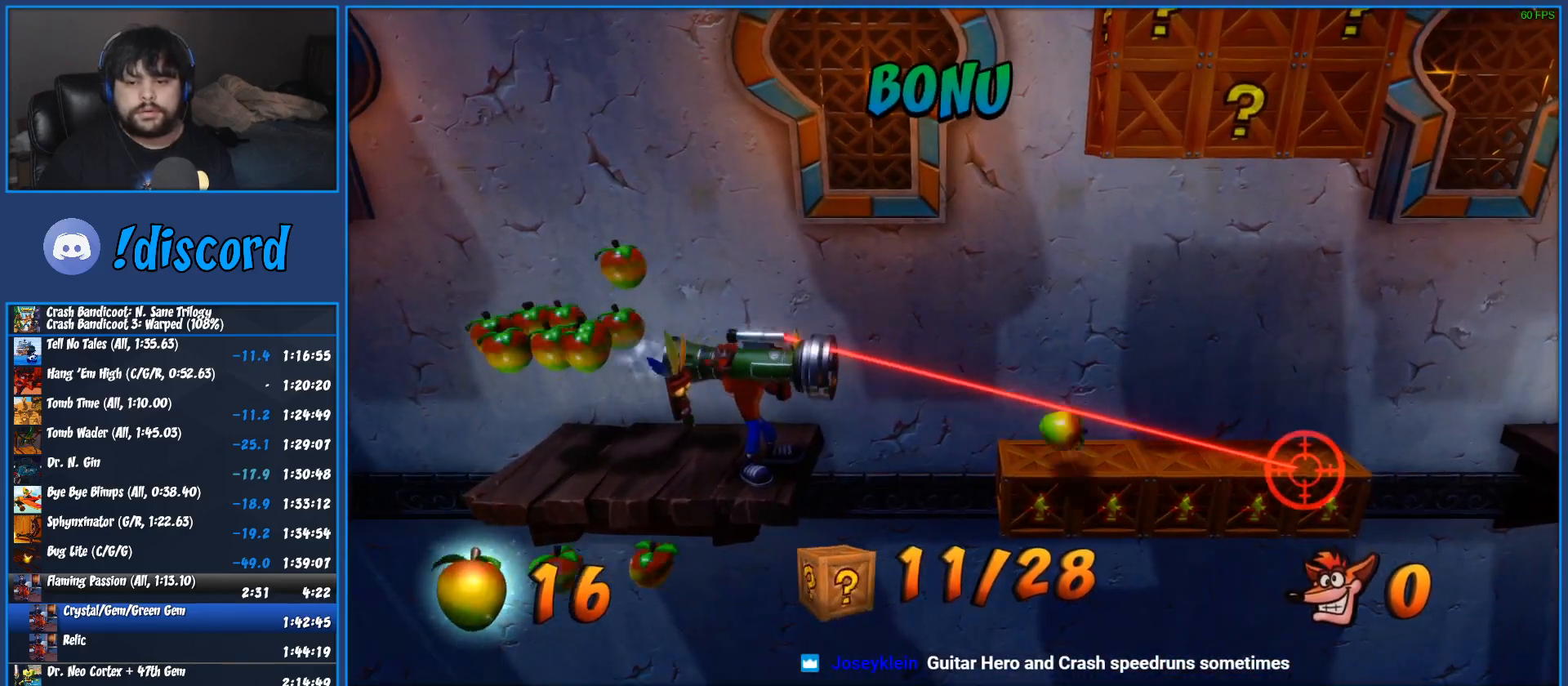
{"buttons": ["L2"], "left_stick": "center", "button_events": [[17, "DPAD_UP", "down"], [33, "CIRCLE", "down"], [150, "CIRCLE", "up"], [167, "DPAD_UP", "up"], [200, "CIRCLE", "down"], [300, "CIRCLE", "up"], [367, "CIRCLE", "down"], [467, "CIRCLE", "up"]]}
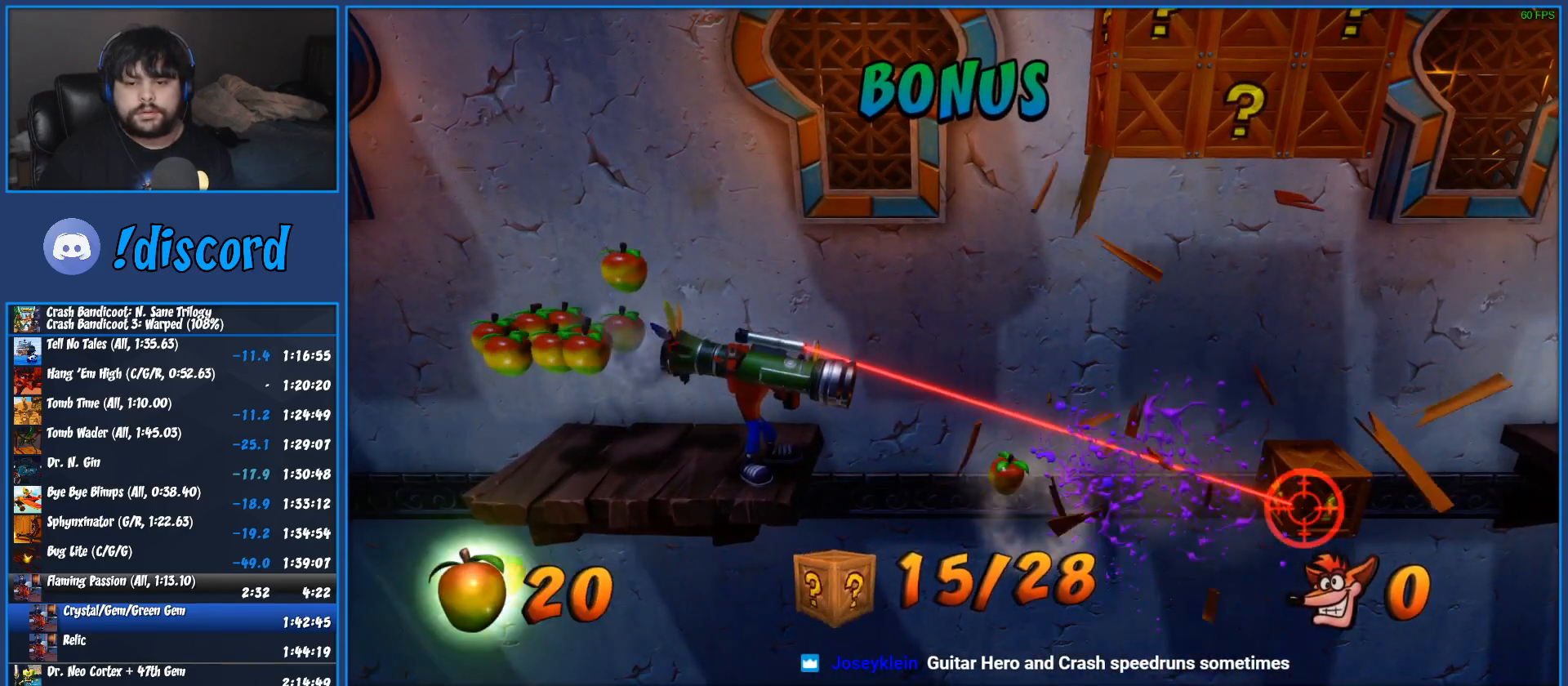
{"buttons": [], "left_stick": "center", "button_events": [[50, "CIRCLE", "down"], [150, "CIRCLE", "up"], [500, "L2", "up"]]}
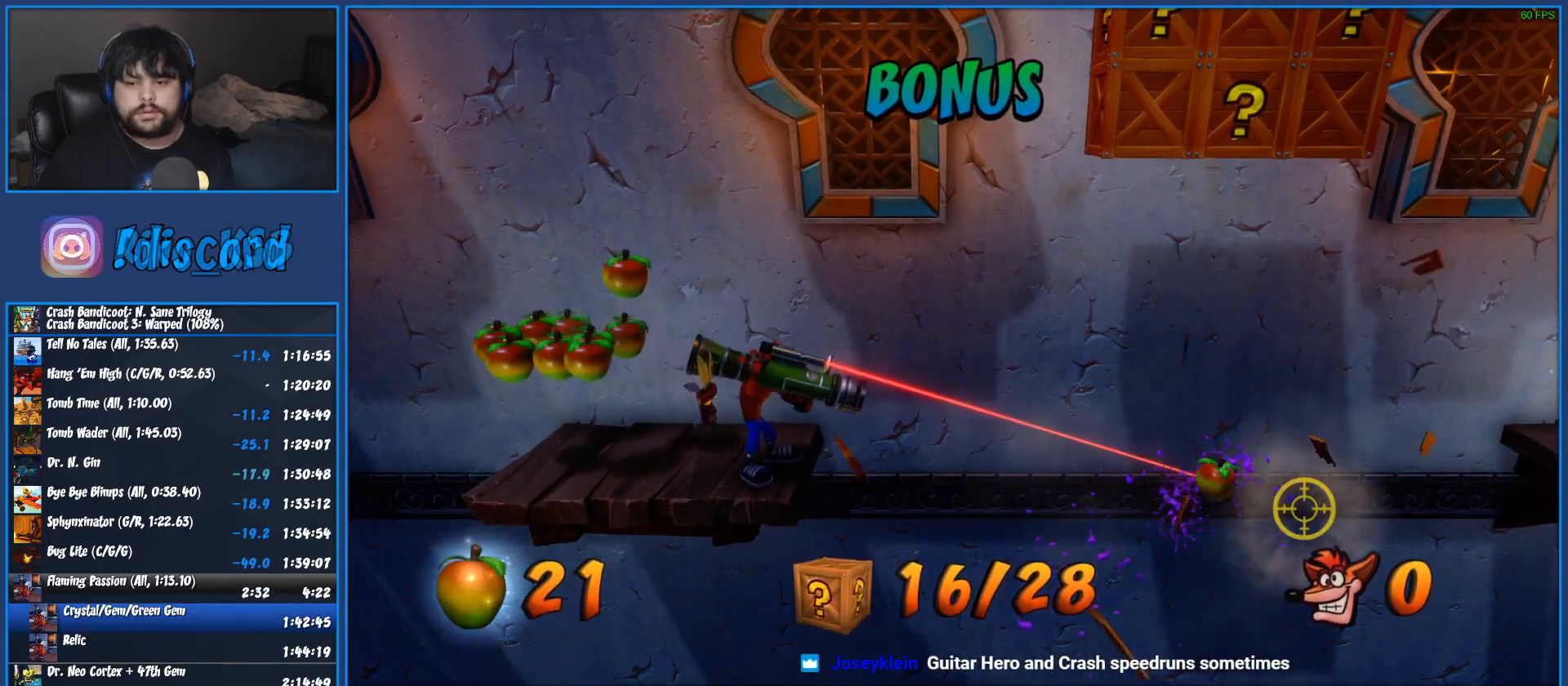
{"buttons": ["DPAD_RIGHT"], "left_stick": "center", "button_events": [[50, "DPAD_RIGHT", "down"], [100, "R1", "down"], [200, "CROSS", "down"], [333, "CROSS", "up"], [400, "CROSS", "down"], [500, "CROSS", "up"], [500, "R1", "up"]]}
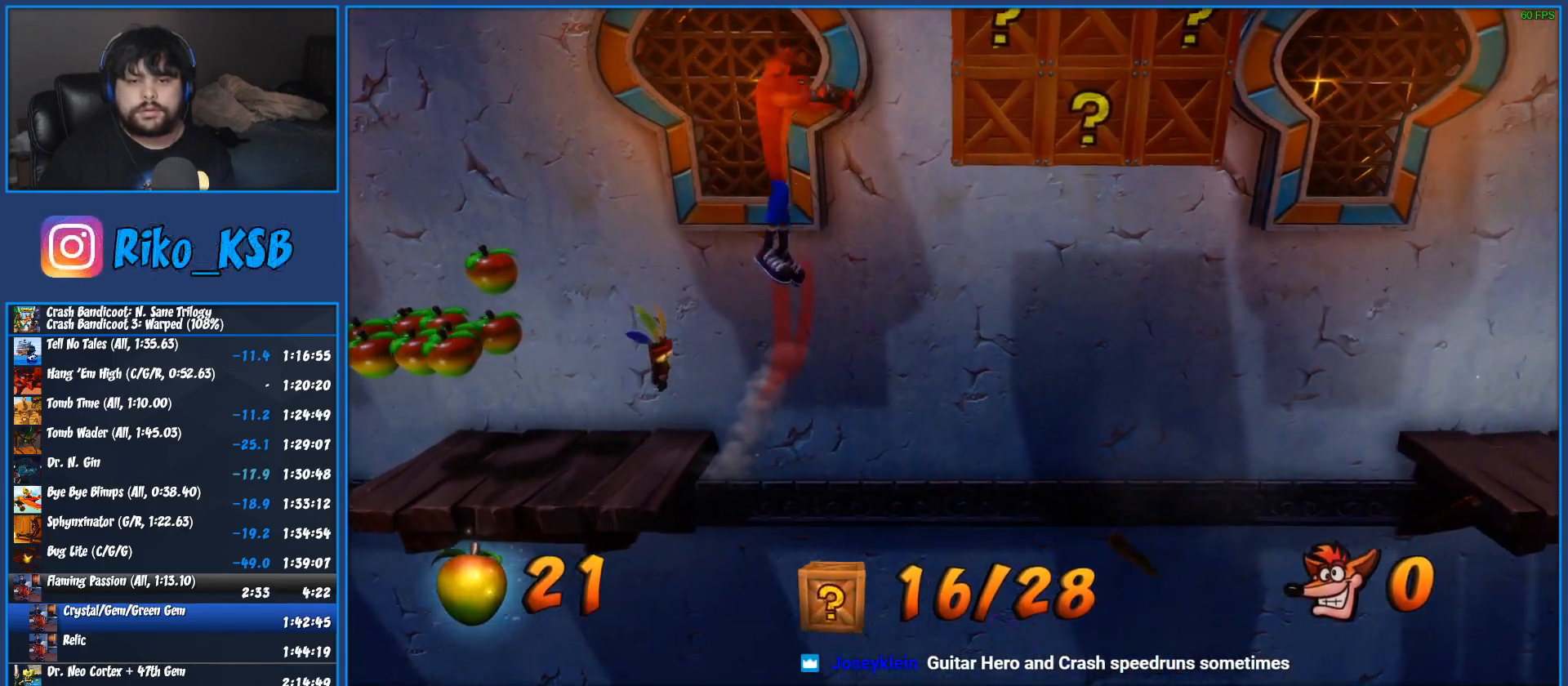
{"buttons": ["SQUARE", "DPAD_RIGHT"], "left_stick": "center", "button_events": [[67, "SQUARE", "down"], [150, "SQUARE", "up"], [217, "SQUARE", "down"], [300, "SQUARE", "up"], [350, "SQUARE", "down"], [450, "SQUARE", "up"], [500, "SQUARE", "down"]]}
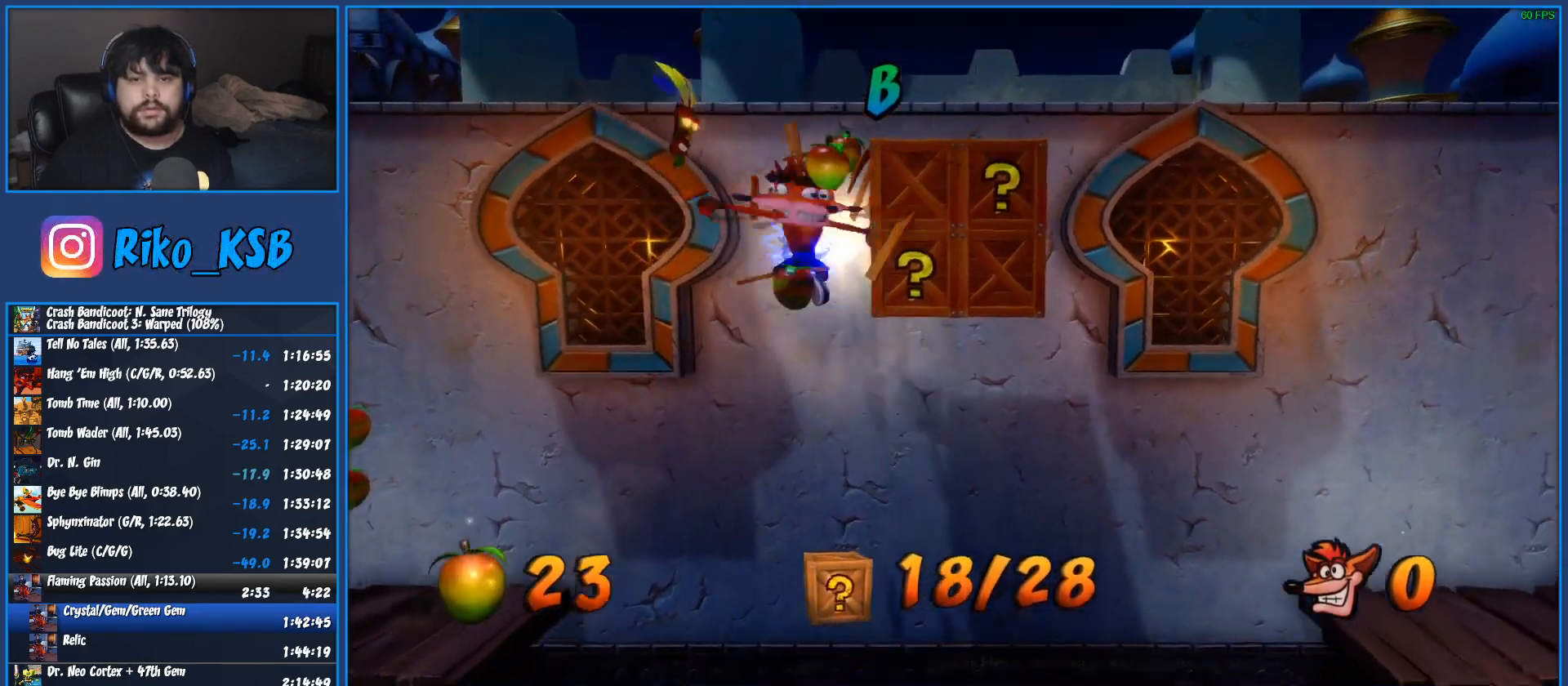
{"buttons": ["SQUARE", "DPAD_RIGHT"], "left_stick": "center", "button_events": [[83, "SQUARE", "up"], [133, "SQUARE", "down"], [217, "SQUARE", "up"], [283, "SQUARE", "down"], [367, "SQUARE", "up"], [450, "SQUARE", "down"]]}
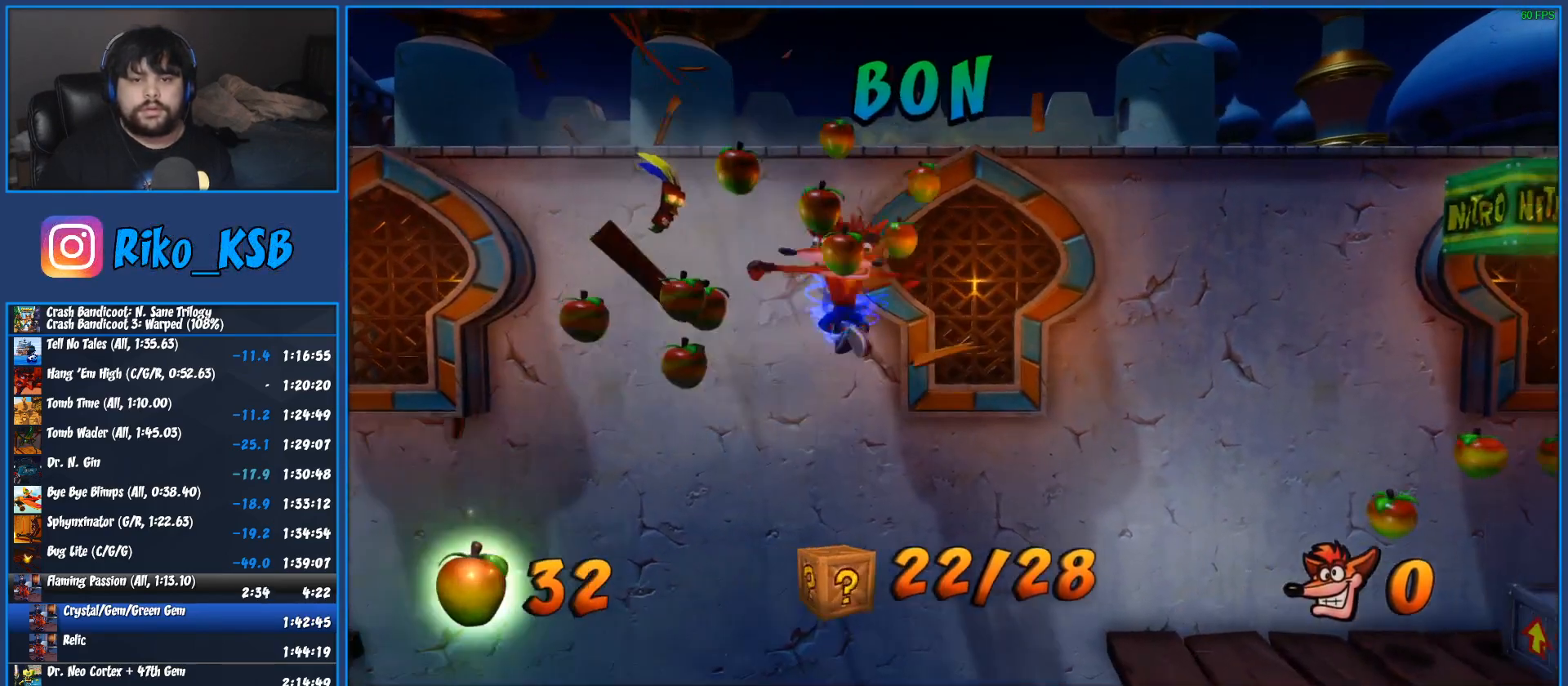
{"buttons": ["DPAD_RIGHT"], "left_stick": "center", "button_events": [[17, "SQUARE", "up"]]}
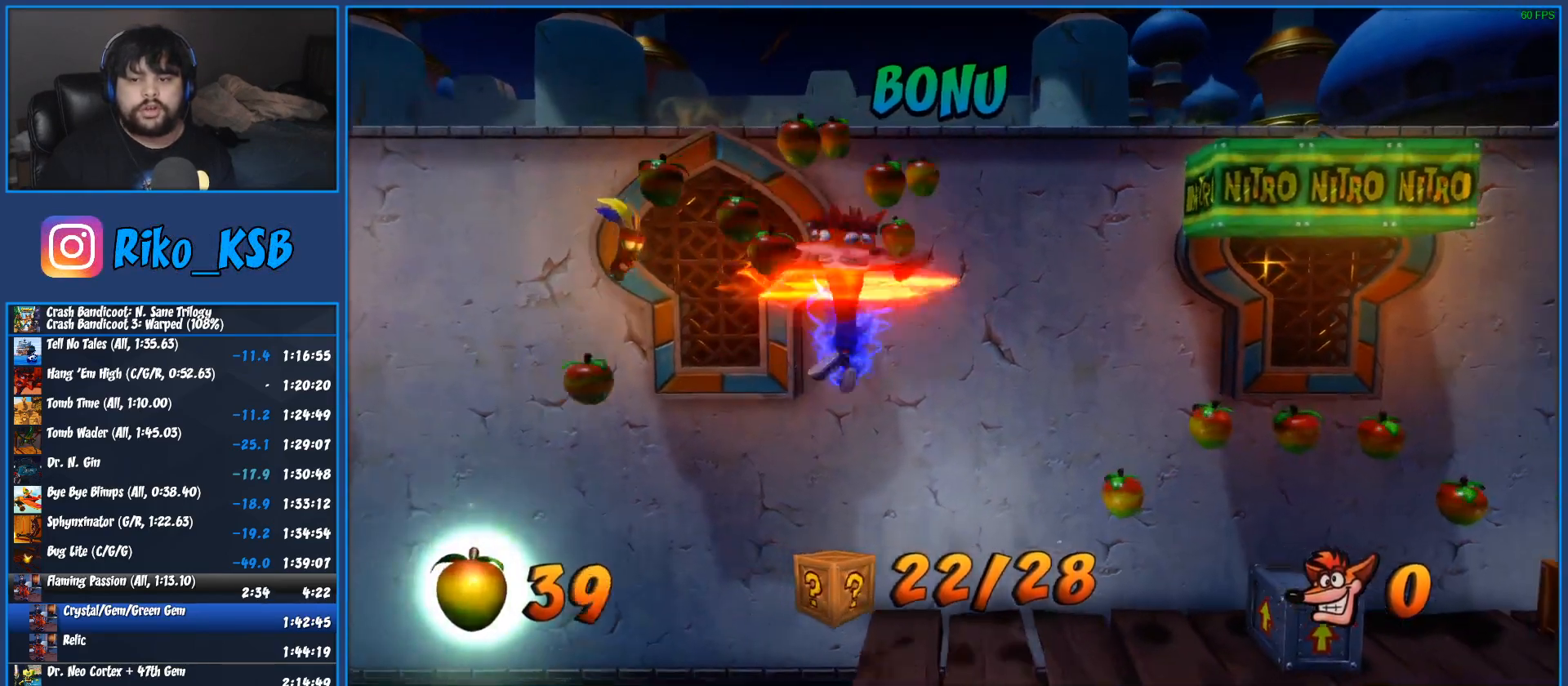
{"buttons": ["R1", "DPAD_RIGHT"], "left_stick": "center", "button_events": [[483, "R1", "down"]]}
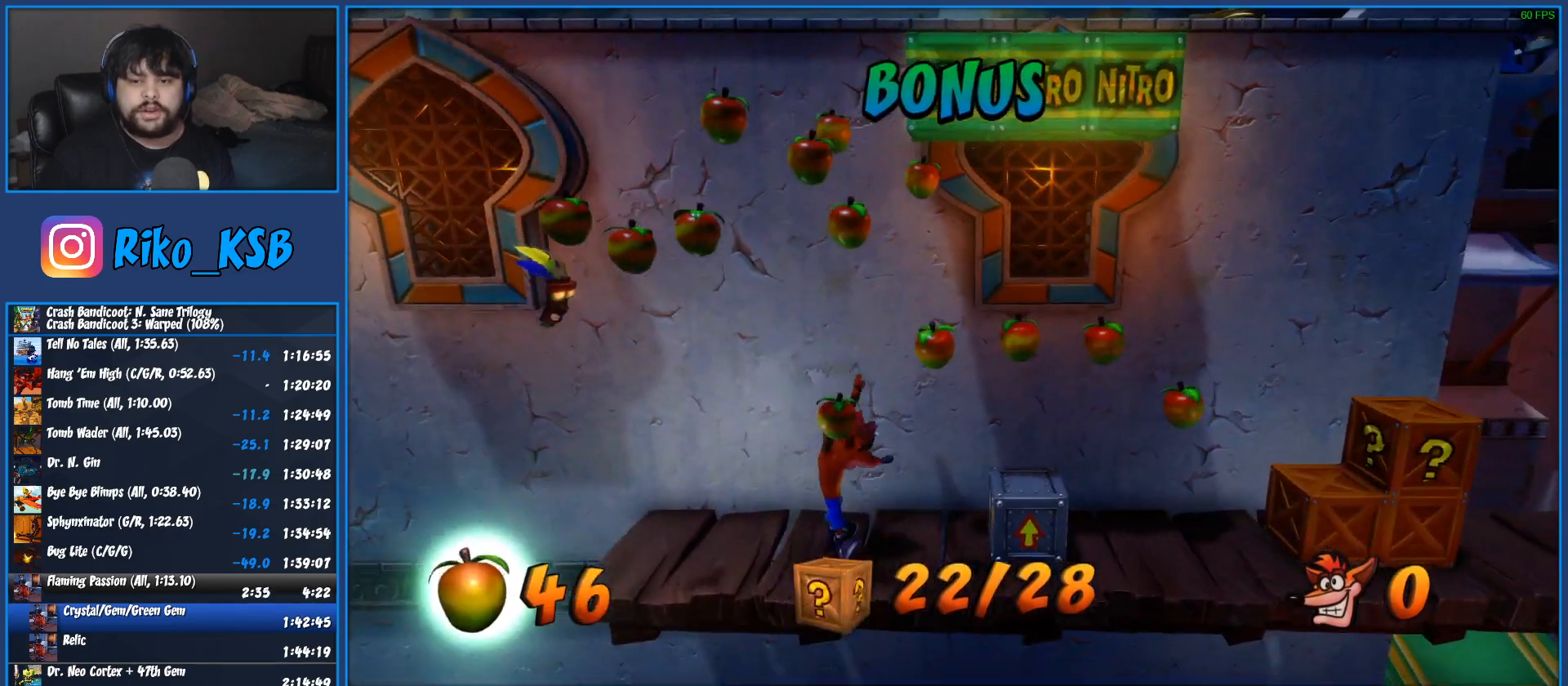
{"buttons": ["DPAD_RIGHT"], "left_stick": "center", "button_events": [[83, "CROSS", "down"], [217, "CROSS", "up"], [267, "CROSS", "down"], [450, "CROSS", "up"], [450, "R1", "up"]]}
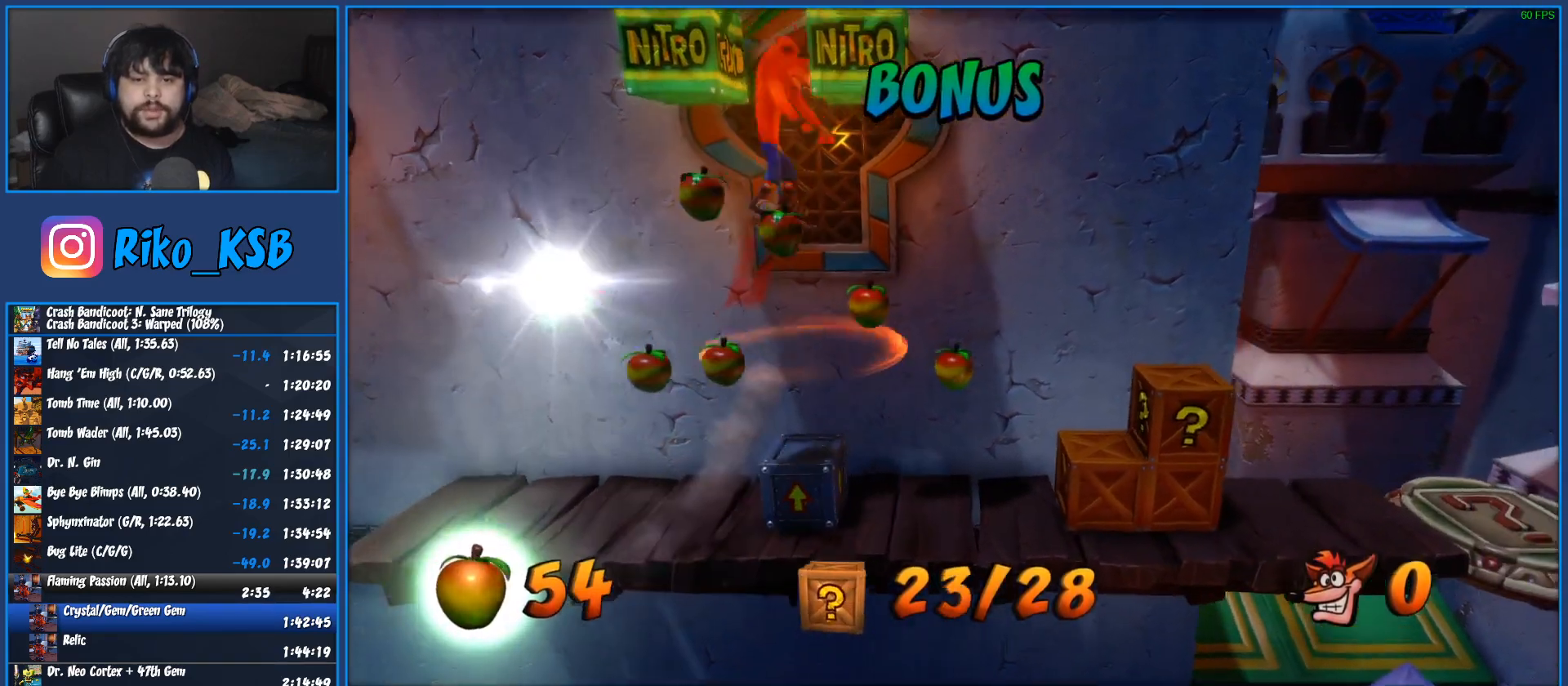
{"buttons": [], "left_stick": "center", "button_events": [[317, "DPAD_RIGHT", "up"]]}
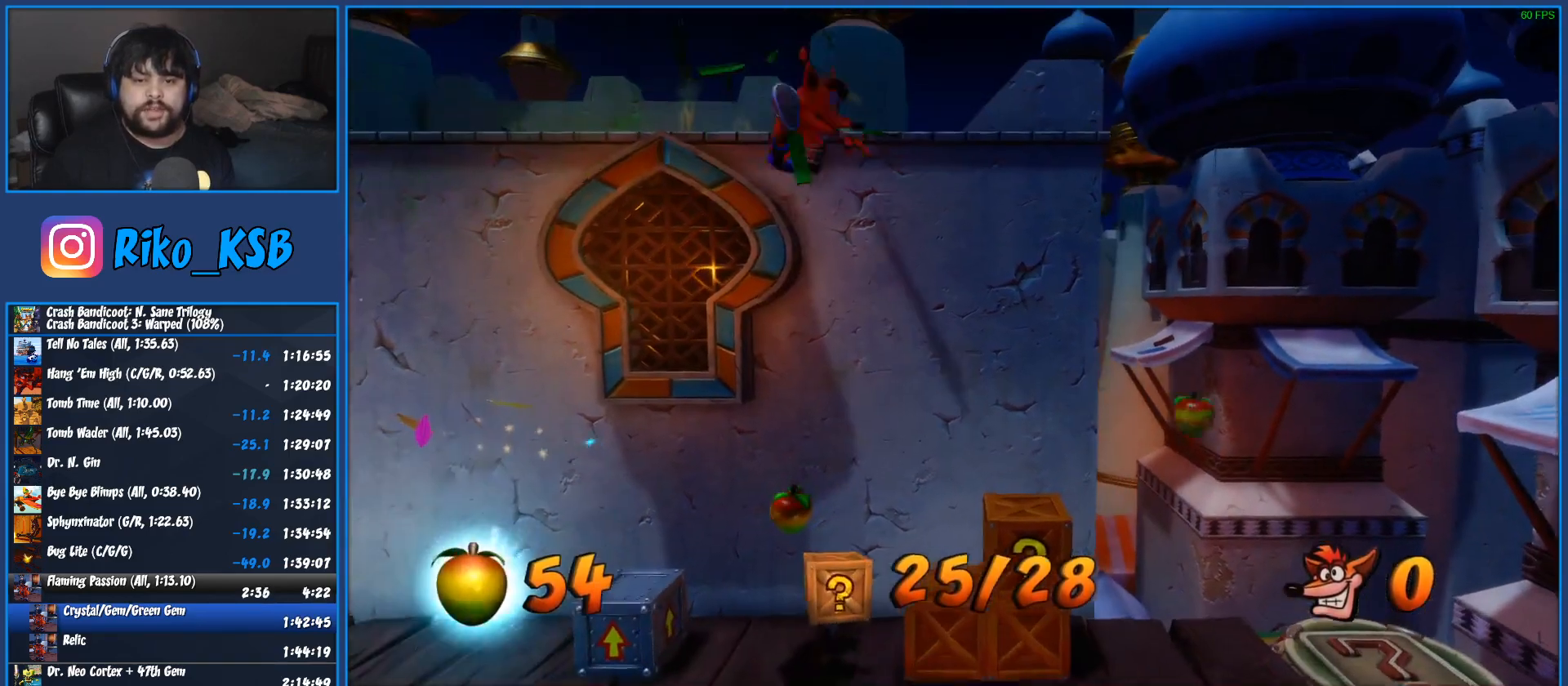
{"buttons": ["R1", "DPAD_RIGHT"], "left_stick": "center", "button_events": [[283, "DPAD_RIGHT", "down"], [417, "R1", "down"]]}
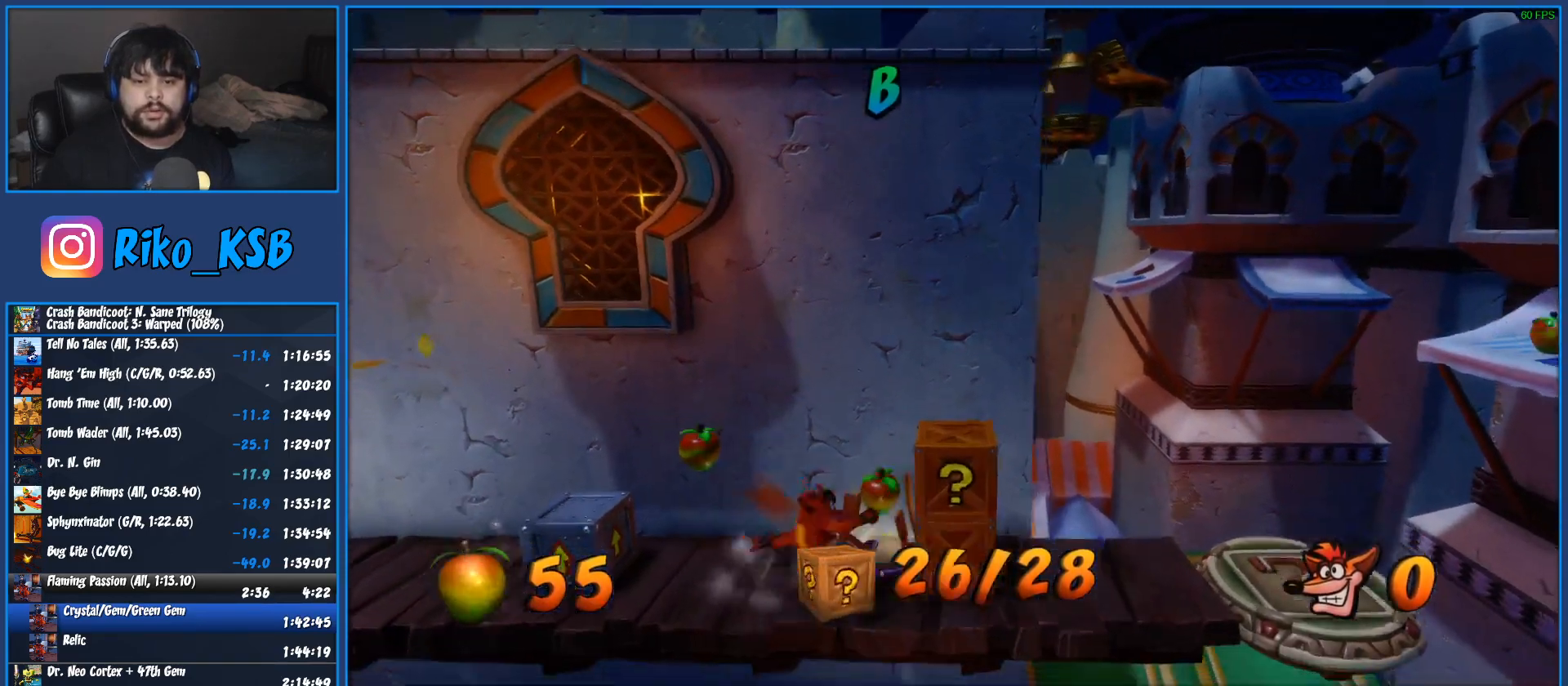
{"buttons": ["DPAD_RIGHT"], "left_stick": "center", "button_events": [[17, "R1", "up"], [33, "SQUARE", "down"], [200, "SQUARE", "up"]]}
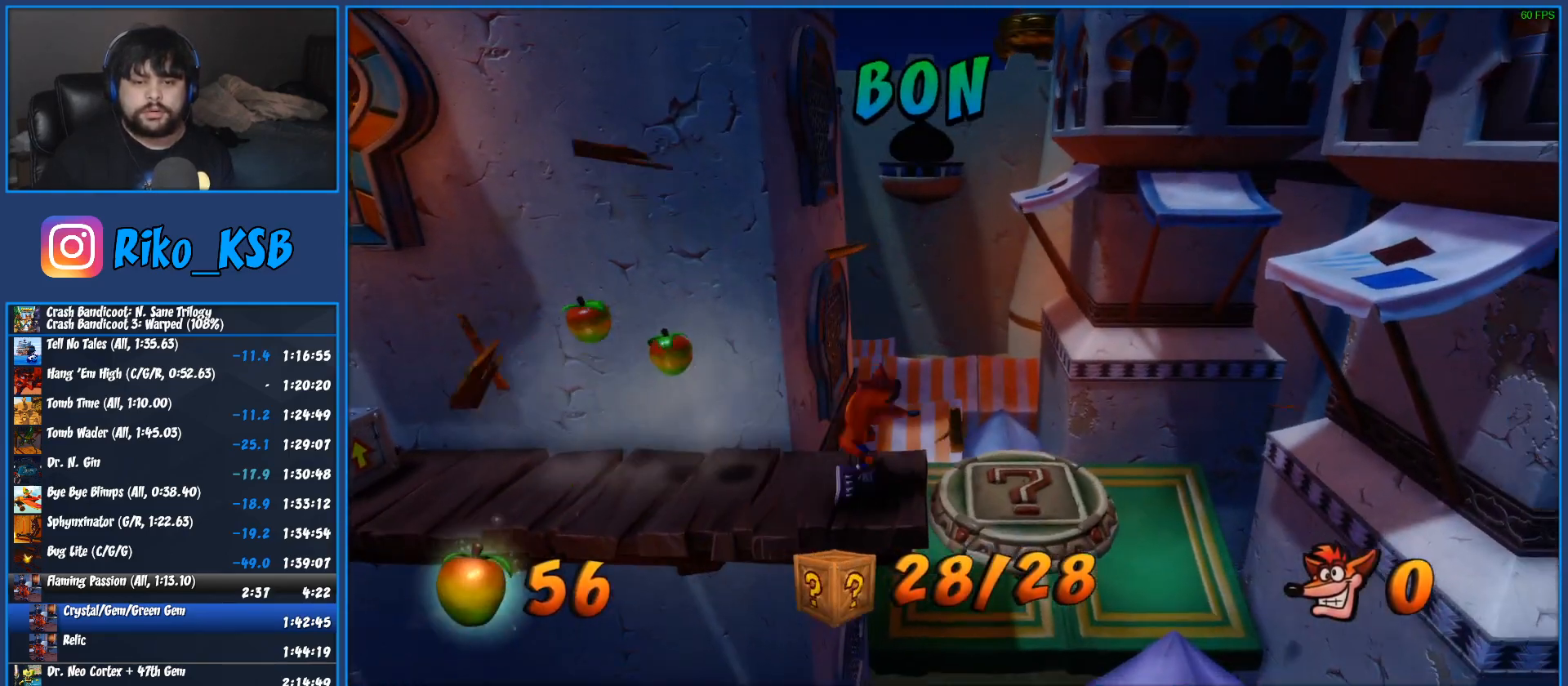
{"buttons": [], "left_stick": "center", "button_events": [[67, "DPAD_UP", "down"], [133, "DPAD_UP", "up"], [450, "DPAD_RIGHT", "up"]]}
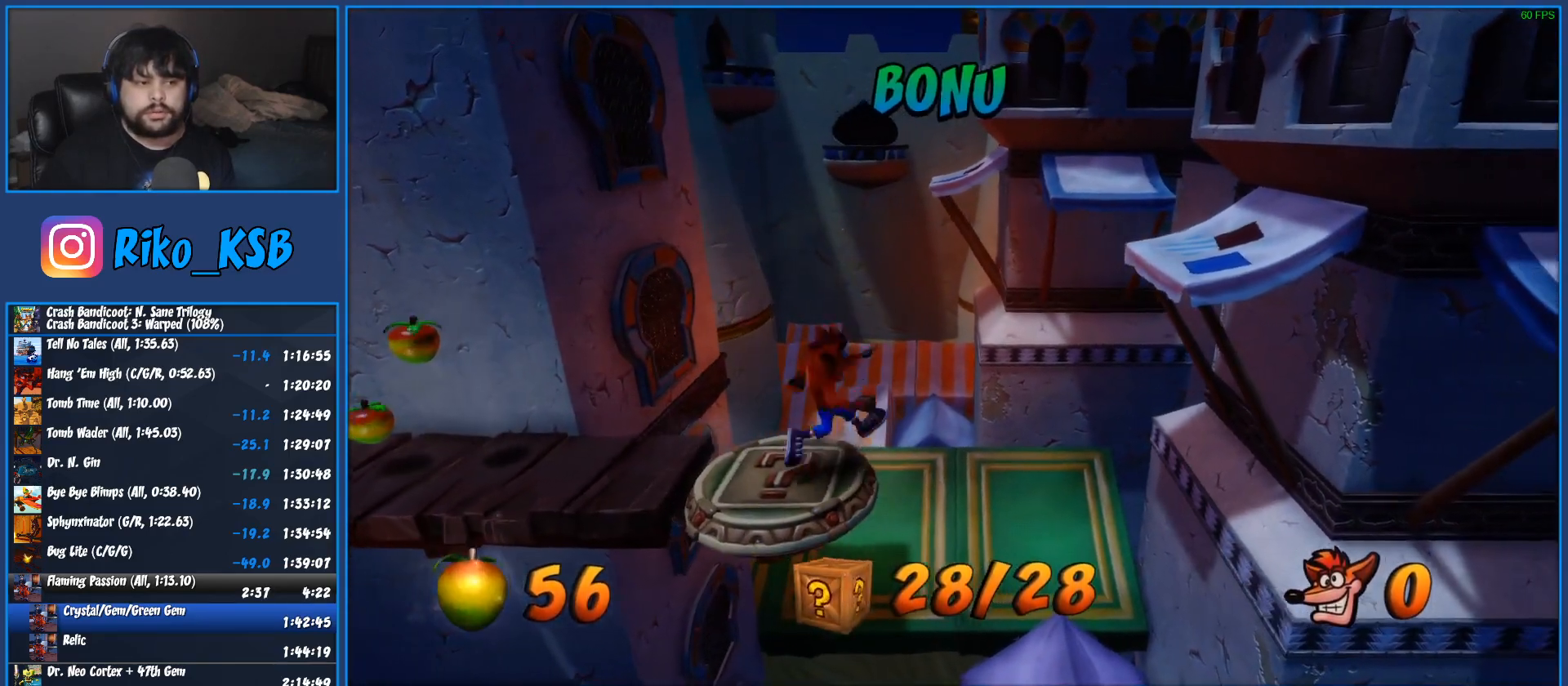
{"buttons": [], "left_stick": "center", "button_events": [[233, "TRIANGLE", "down"], [350, "TRIANGLE", "up"], [400, "TRIANGLE", "down"], [500, "TRIANGLE", "up"]]}
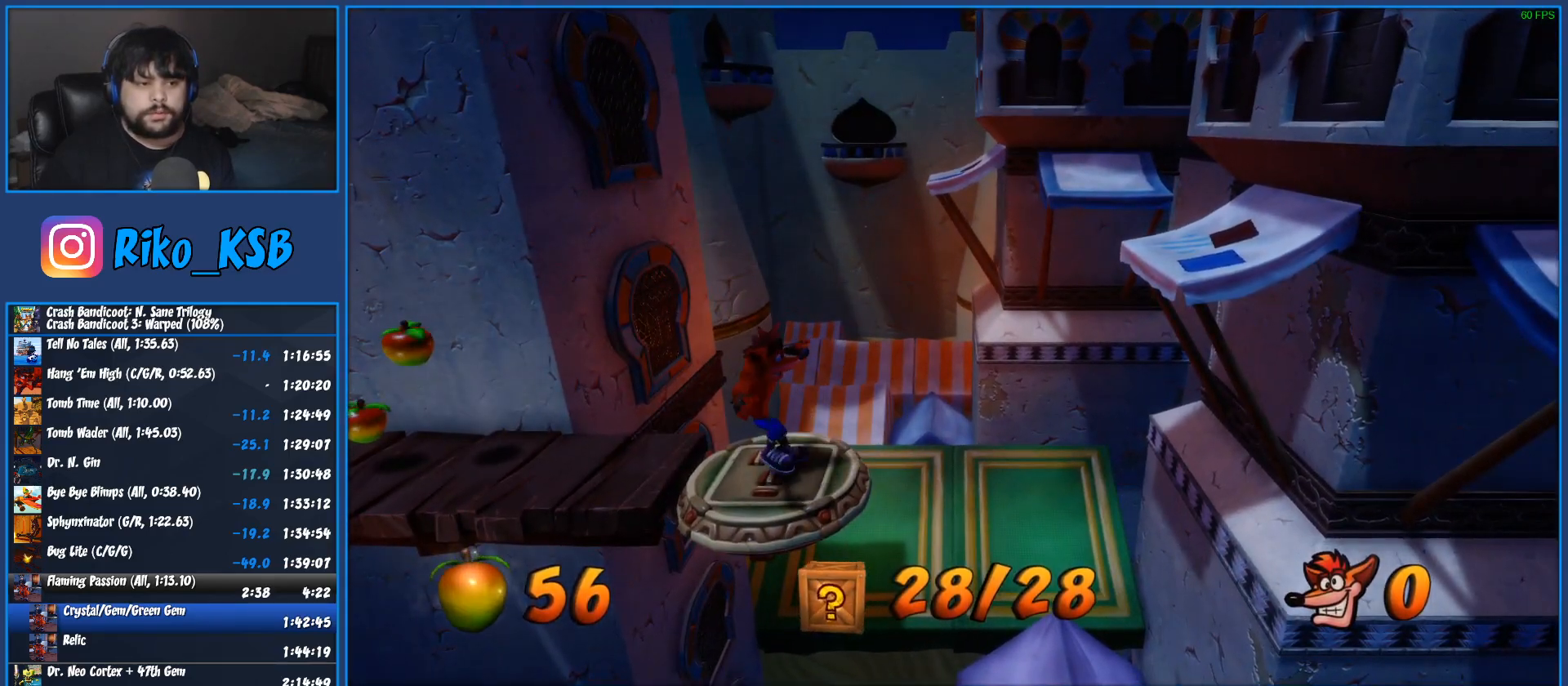
{"buttons": ["TRIANGLE"], "left_stick": "center", "button_events": [[67, "TRIANGLE", "down"], [167, "TRIANGLE", "up"], [233, "TRIANGLE", "down"], [350, "TRIANGLE", "up"], [417, "TRIANGLE", "down"]]}
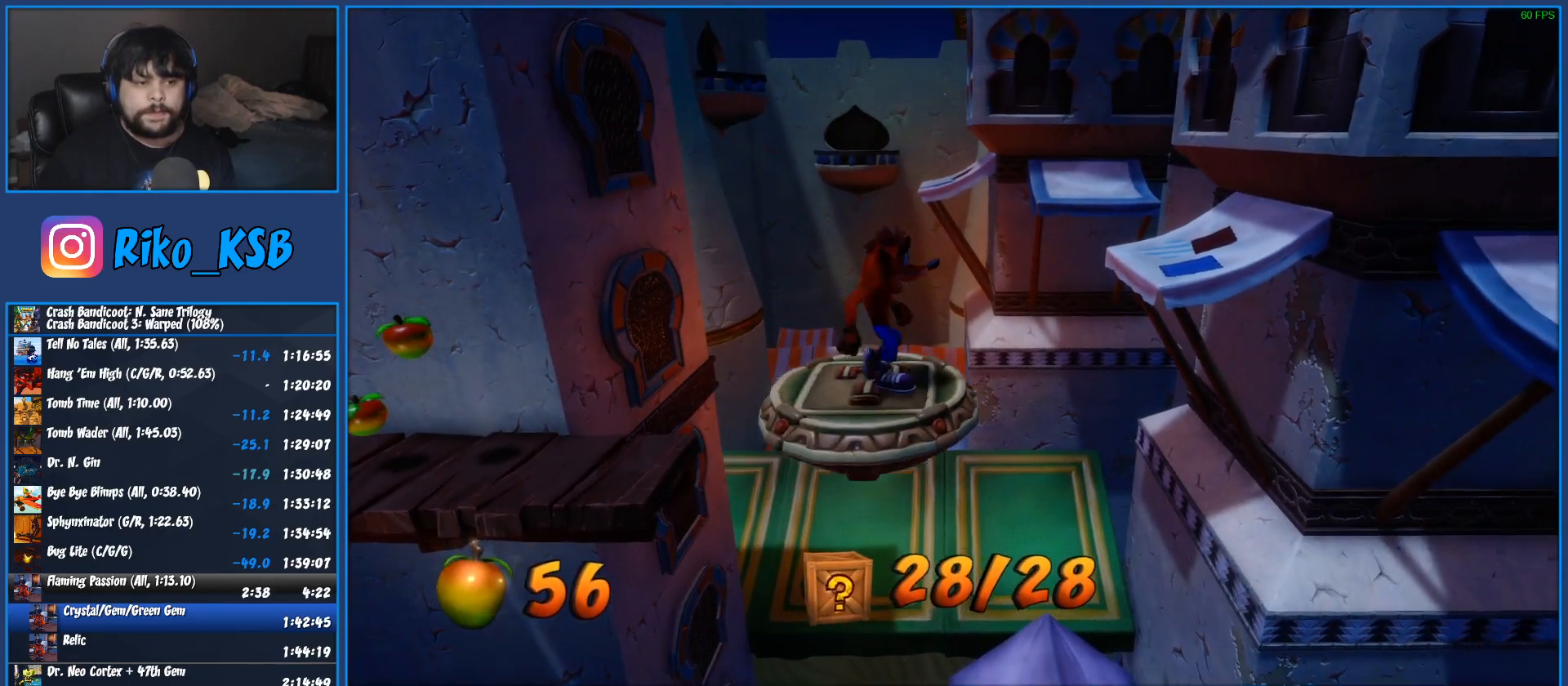
{"buttons": ["TRIANGLE"], "left_stick": "center", "button_events": [[17, "TRIANGLE", "up"], [100, "TRIANGLE", "down"], [200, "TRIANGLE", "up"], [283, "TRIANGLE", "down"], [400, "TRIANGLE", "up"], [483, "TRIANGLE", "down"]]}
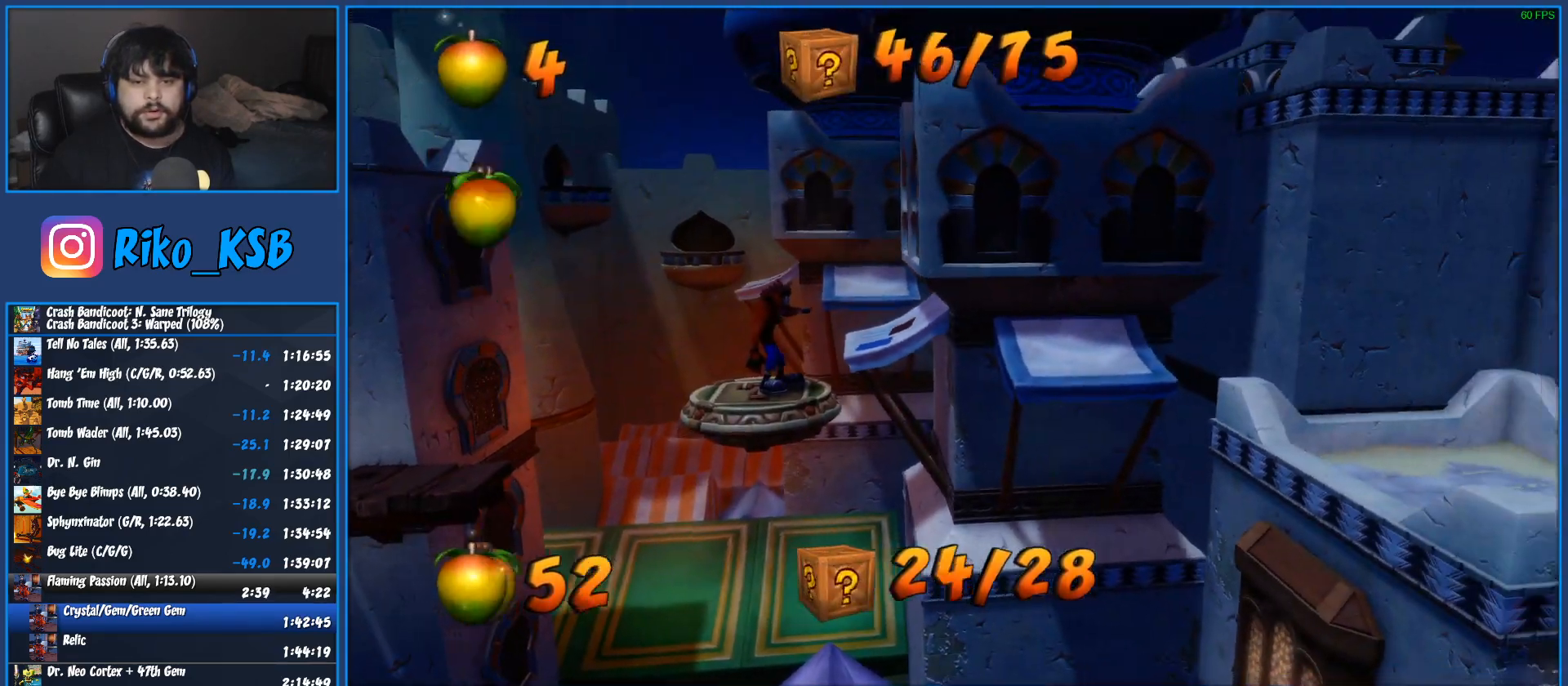
{"buttons": [], "left_stick": "center", "button_events": [[100, "TRIANGLE", "up"], [167, "TRIANGLE", "down"], [283, "TRIANGLE", "up"], [367, "TRIANGLE", "down"], [467, "TRIANGLE", "up"]]}
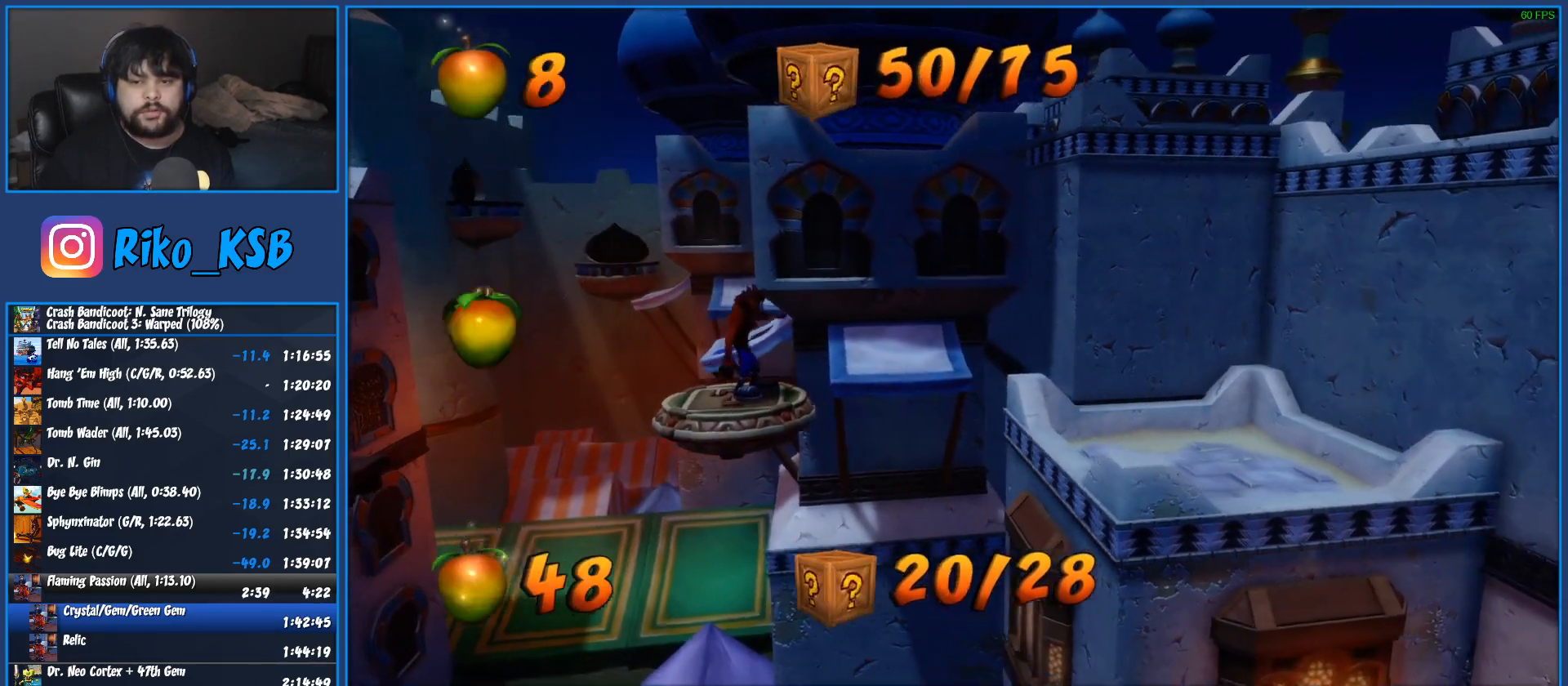
{"buttons": ["TRIANGLE"], "left_stick": "center", "button_events": [[50, "TRIANGLE", "down"], [183, "TRIANGLE", "up"], [267, "TRIANGLE", "down"], [383, "TRIANGLE", "up"], [450, "TRIANGLE", "down"]]}
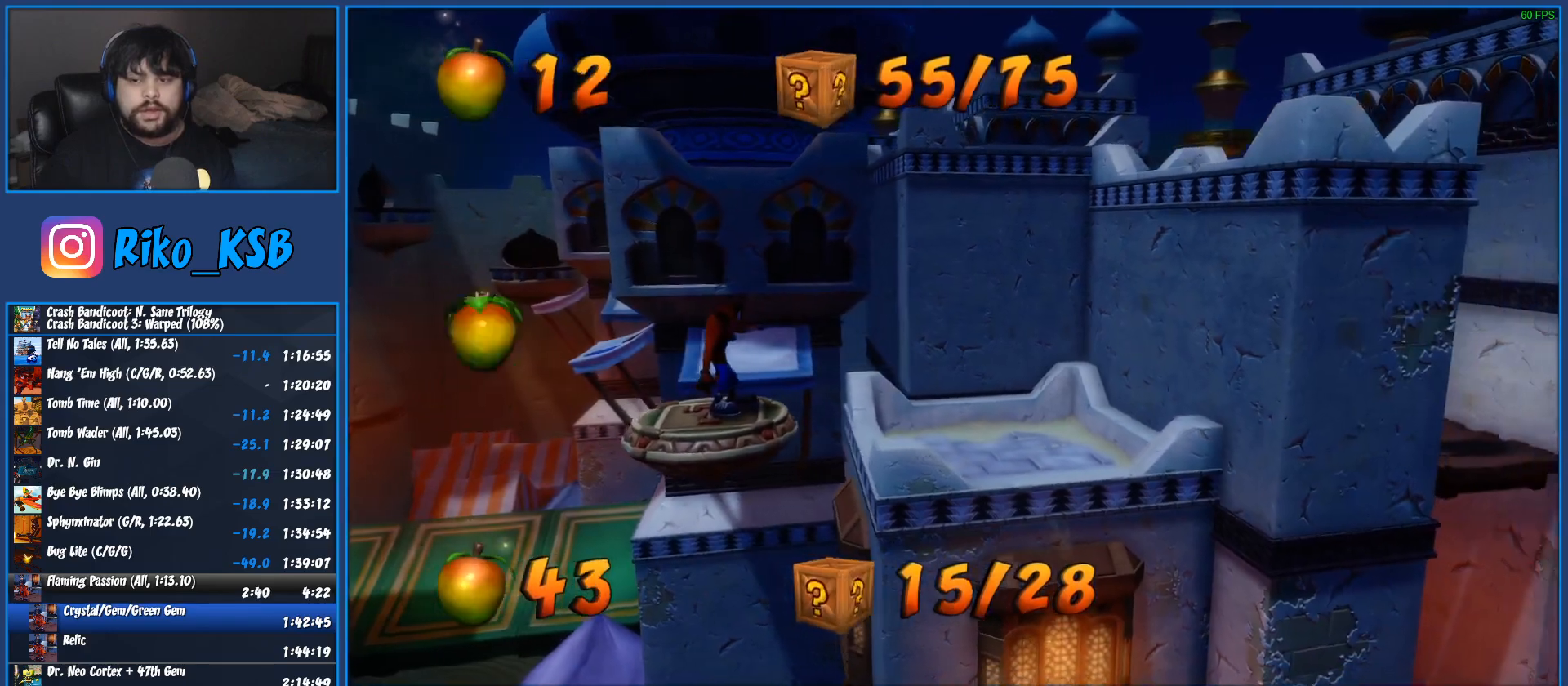
{"buttons": [], "left_stick": "right", "button_events": [[67, "TRIANGLE", "up"], [150, "TRIANGLE", "down"], [267, "TRIANGLE", "up"], [333, "TRIANGLE", "down"], [450, "TRIANGLE", "up"]]}
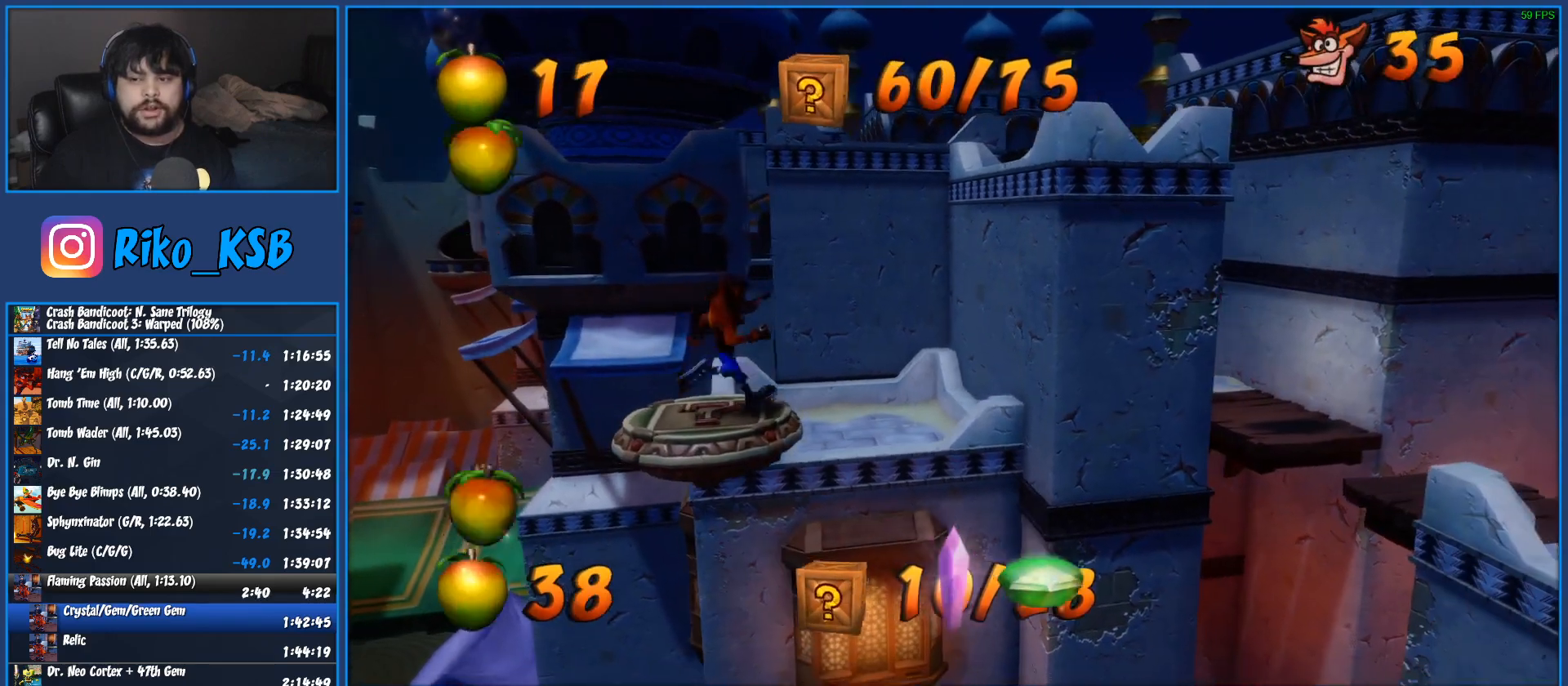
{"buttons": [], "left_stick": "right", "button_events": [[33, "TRIANGLE", "down"], [150, "TRIANGLE", "up"], [217, "TRIANGLE", "down"], [333, "TRIANGLE", "up"], [400, "TRIANGLE", "down"], [500, "TRIANGLE", "up"]]}
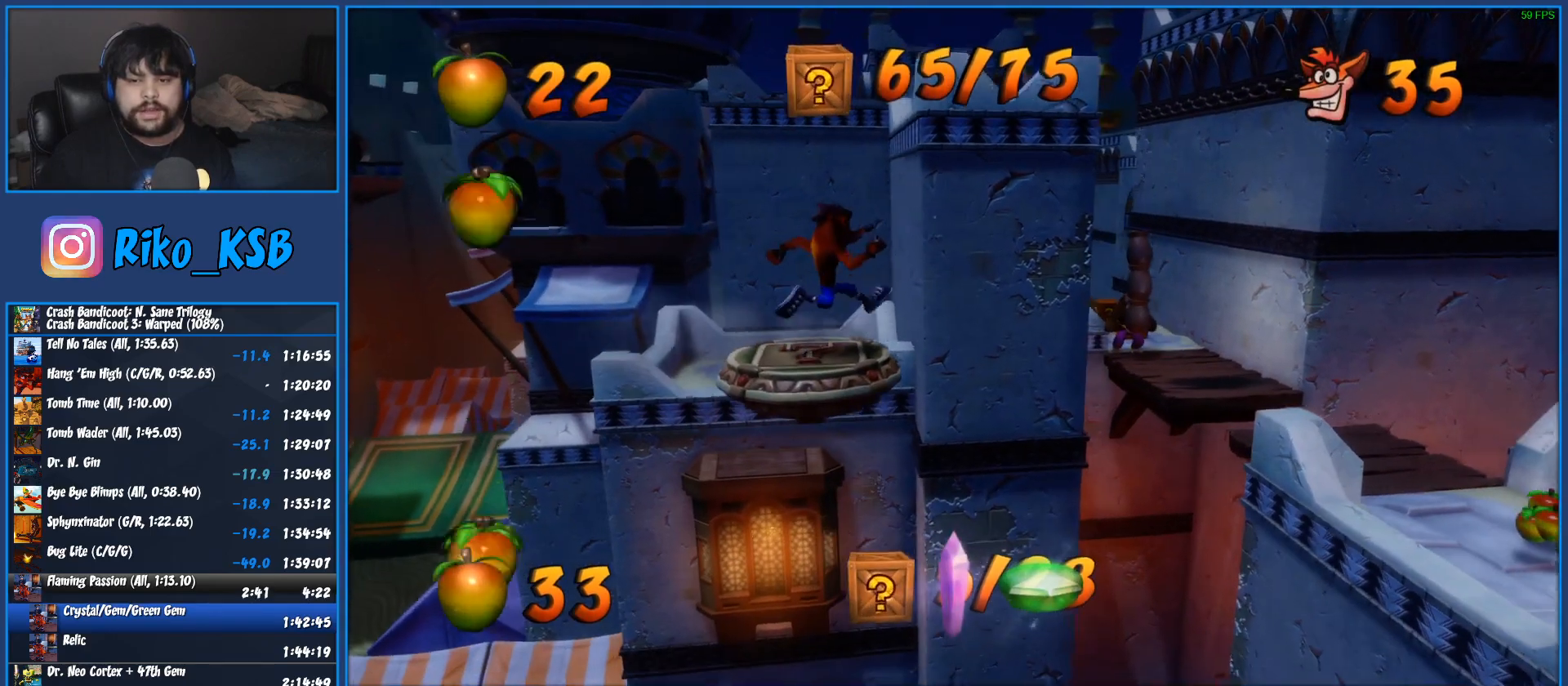
{"buttons": [], "left_stick": "right", "button_events": [[83, "TRIANGLE", "down"], [167, "TRIANGLE", "up"], [233, "TRIANGLE", "down"], [333, "TRIANGLE", "up"], [383, "TRIANGLE", "down"], [500, "TRIANGLE", "up"]]}